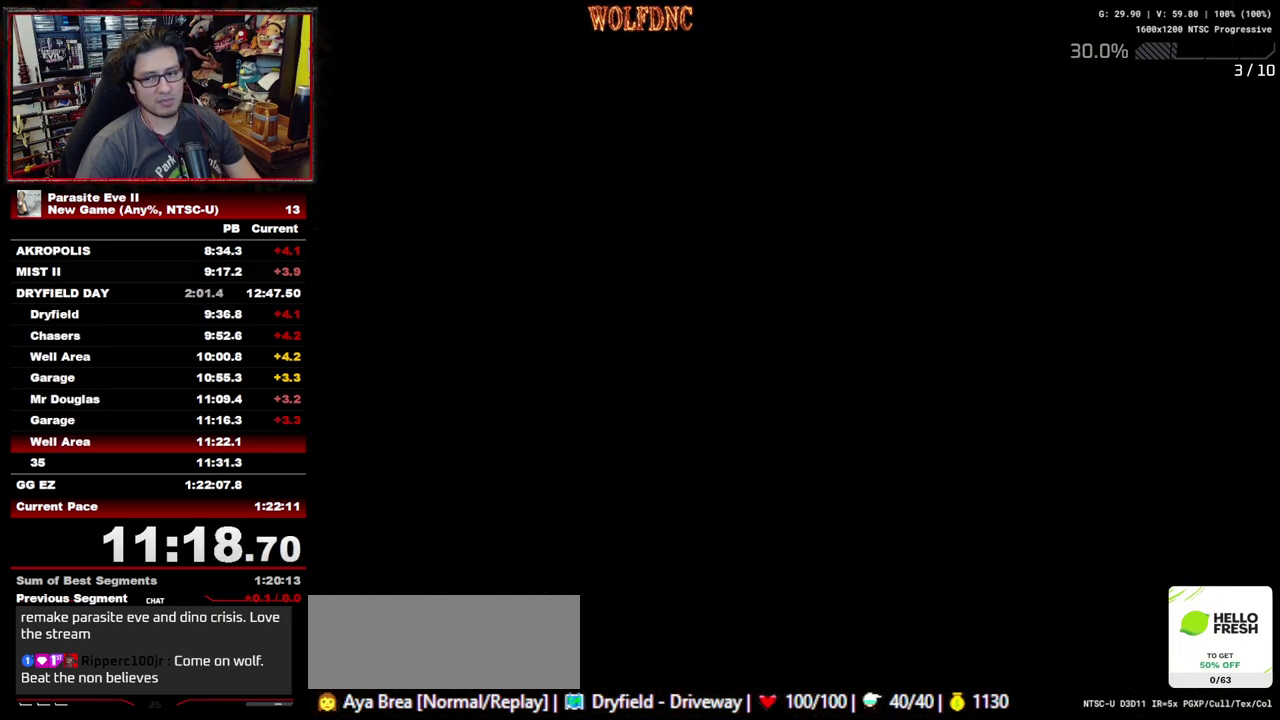
Gameplay with a controller (PlayStation layout); each line is a JSON object with the inputs held at the frame after it. "events" lists button and stick changes between this image and that frame as [ms after this image, input, new state], when the widget could be followed in between. Not read: L3 R3.
{"buttons": ["DPAD_UP", "DPAD_RIGHT"], "events": []}
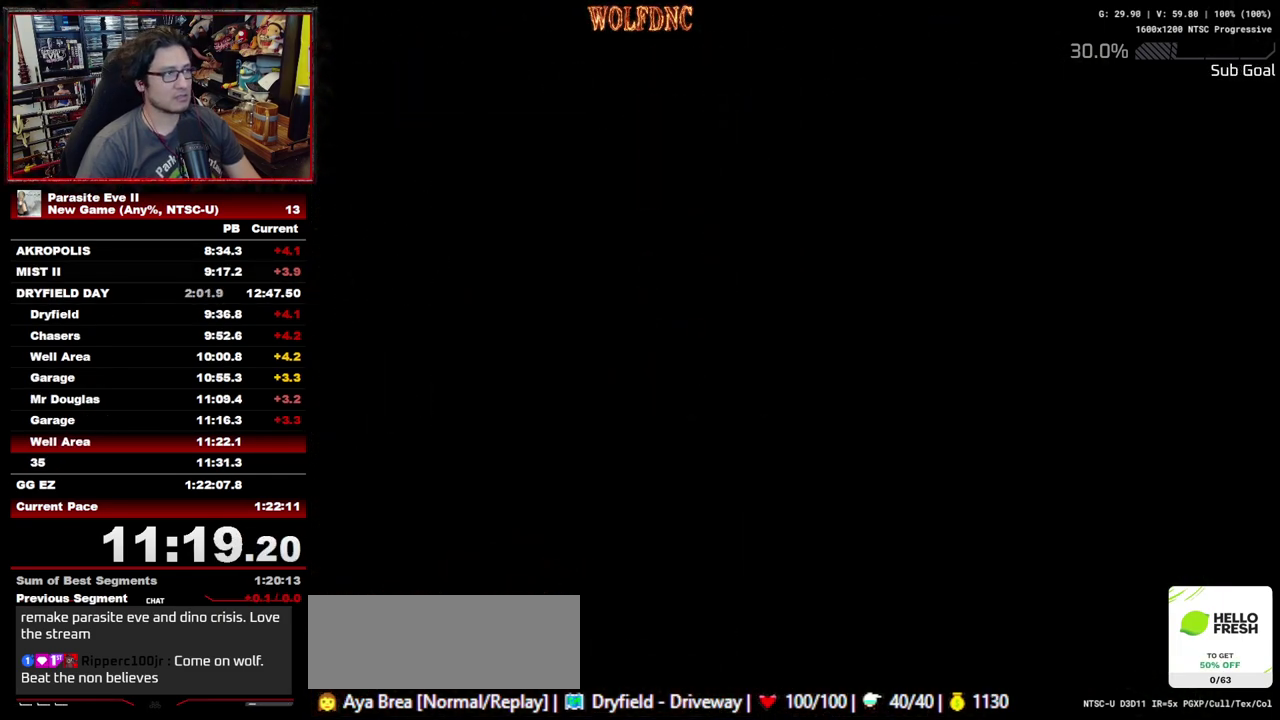
{"buttons": ["DPAD_UP", "DPAD_RIGHT"], "events": []}
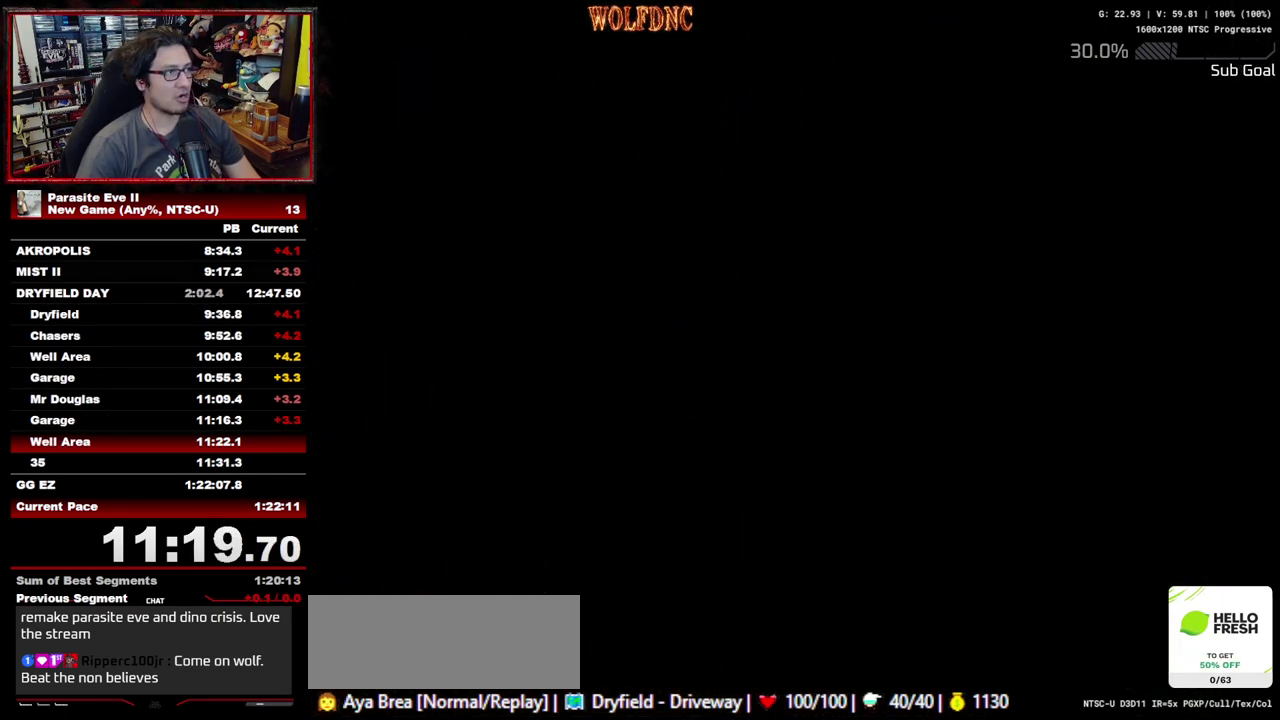
{"buttons": ["DPAD_UP", "DPAD_RIGHT"], "events": []}
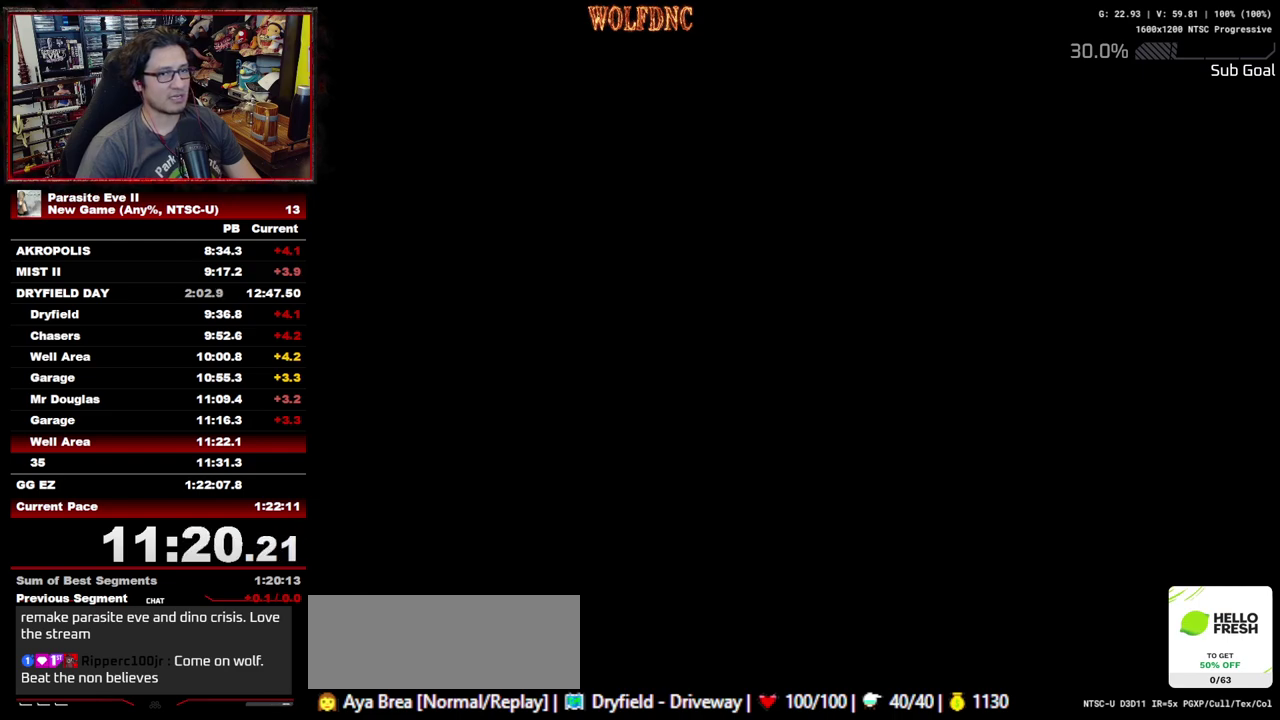
{"buttons": ["DPAD_UP", "DPAD_RIGHT"], "events": []}
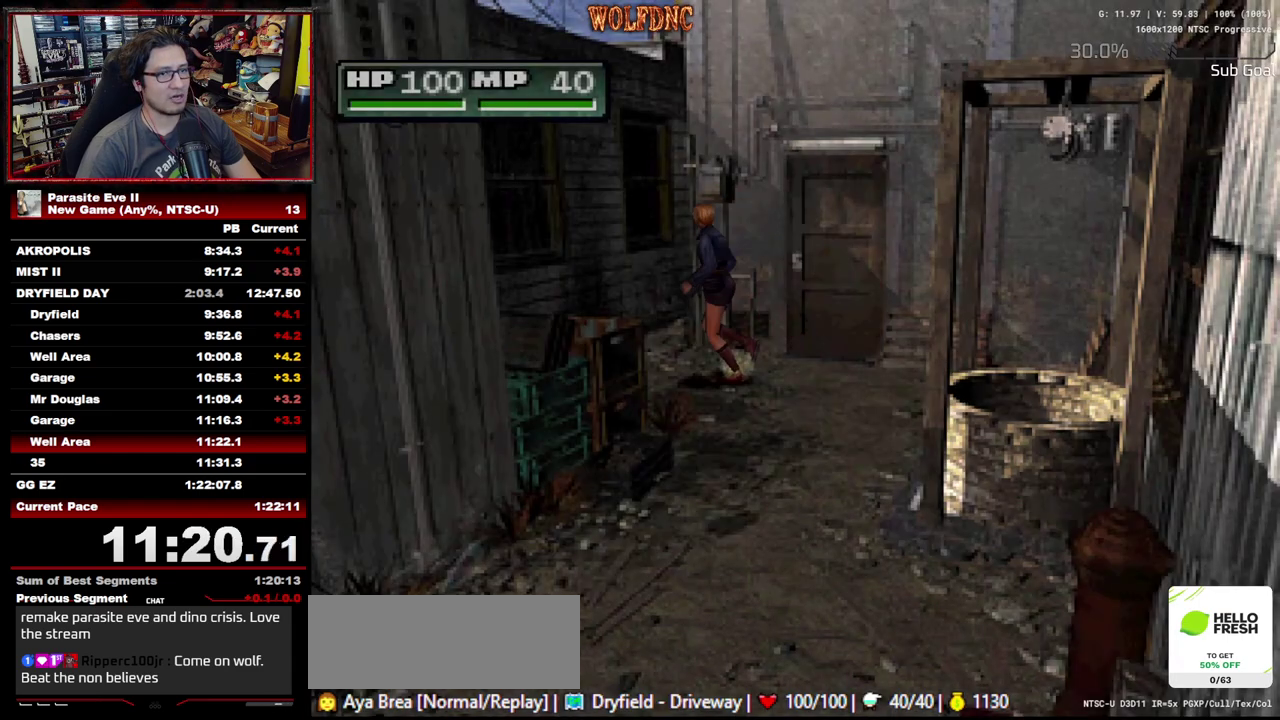
{"buttons": ["DPAD_UP"], "events": [[100, "DPAD_RIGHT", "up"], [350, "DPAD_RIGHT", "down"], [433, "DPAD_RIGHT", "up"]]}
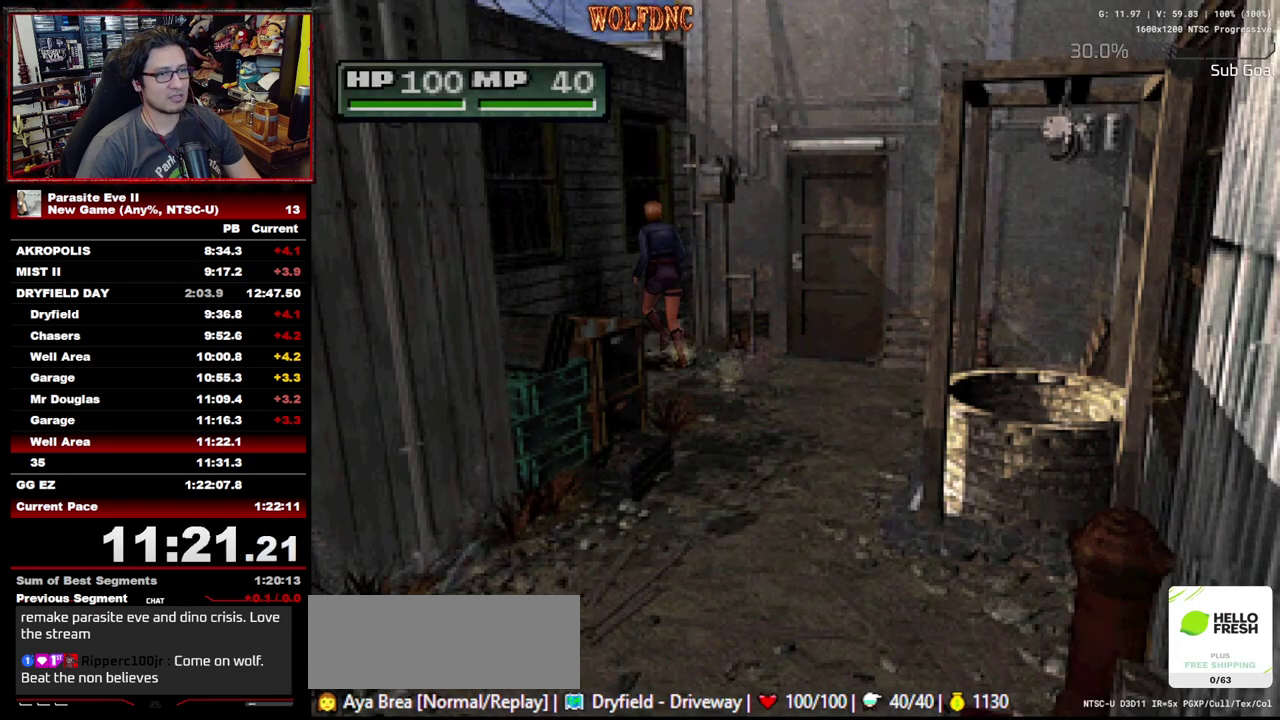
{"buttons": ["DPAD_UP", "DPAD_RIGHT"], "events": [[83, "DPAD_RIGHT", "down"]]}
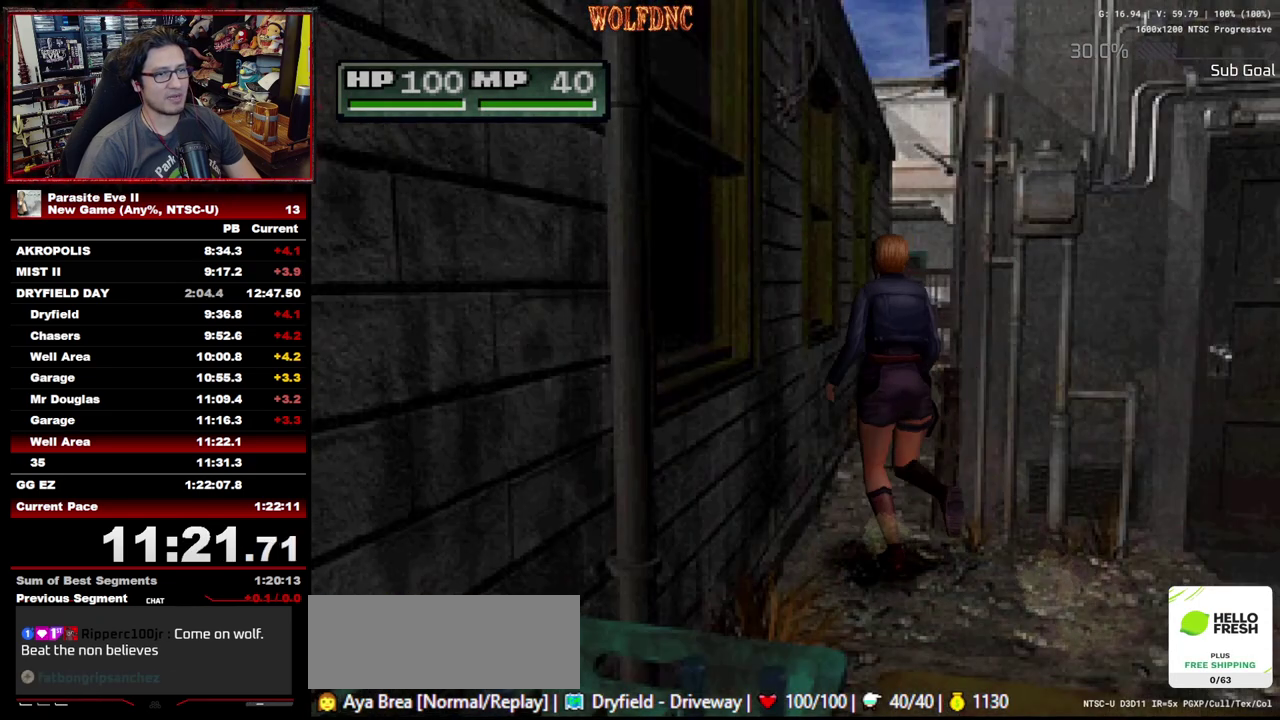
{"buttons": ["DPAD_UP"], "events": [[100, "DPAD_RIGHT", "up"]]}
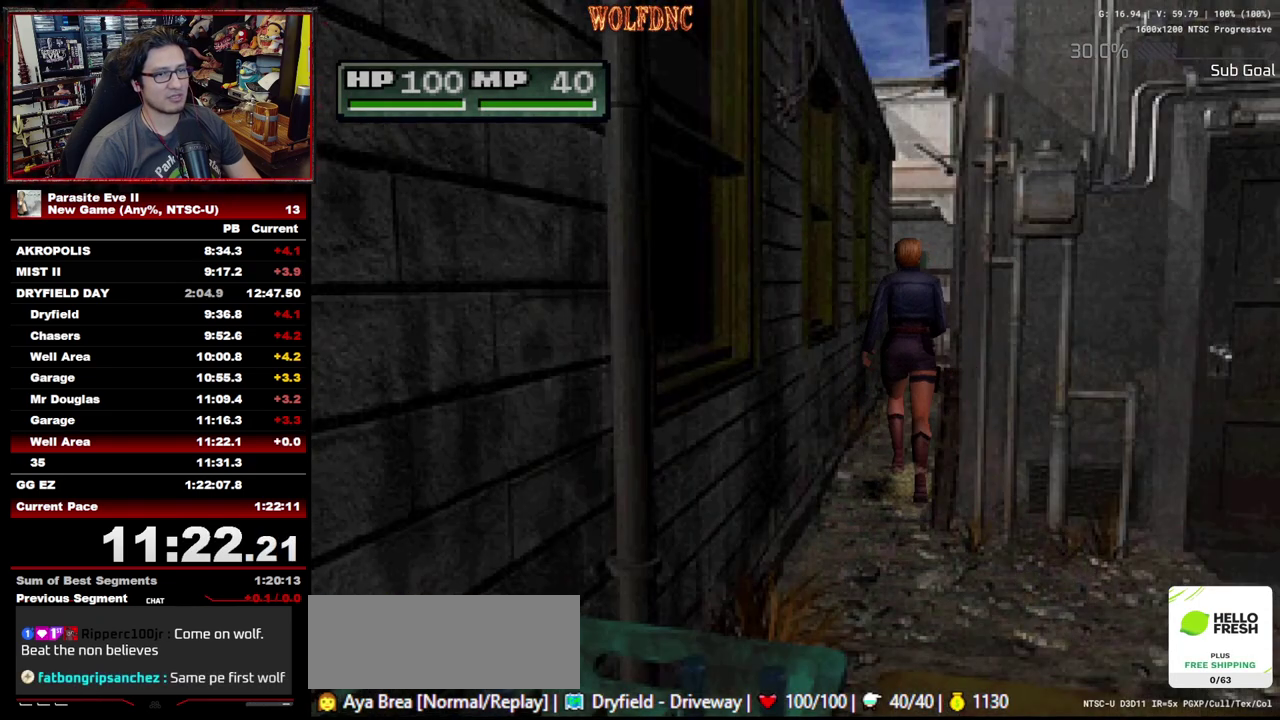
{"buttons": ["DPAD_UP", "DPAD_RIGHT"], "events": [[483, "DPAD_RIGHT", "down"]]}
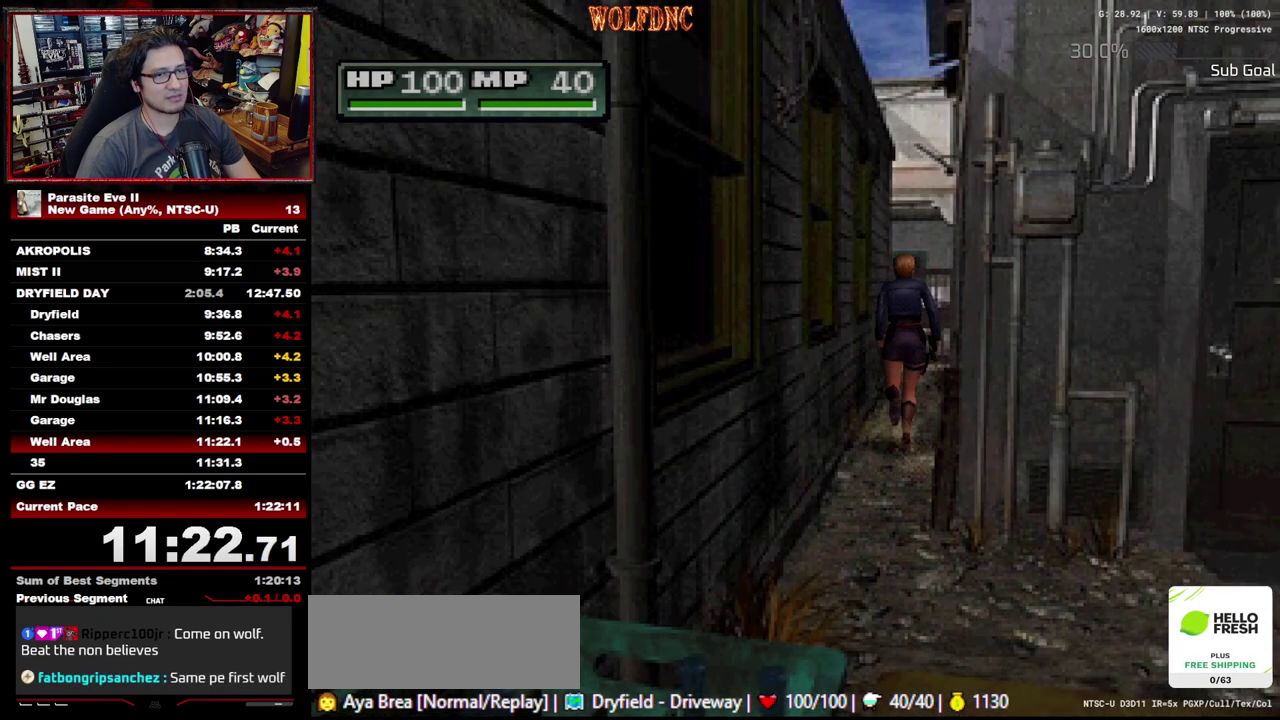
{"buttons": ["DPAD_UP"], "events": [[33, "DPAD_RIGHT", "up"]]}
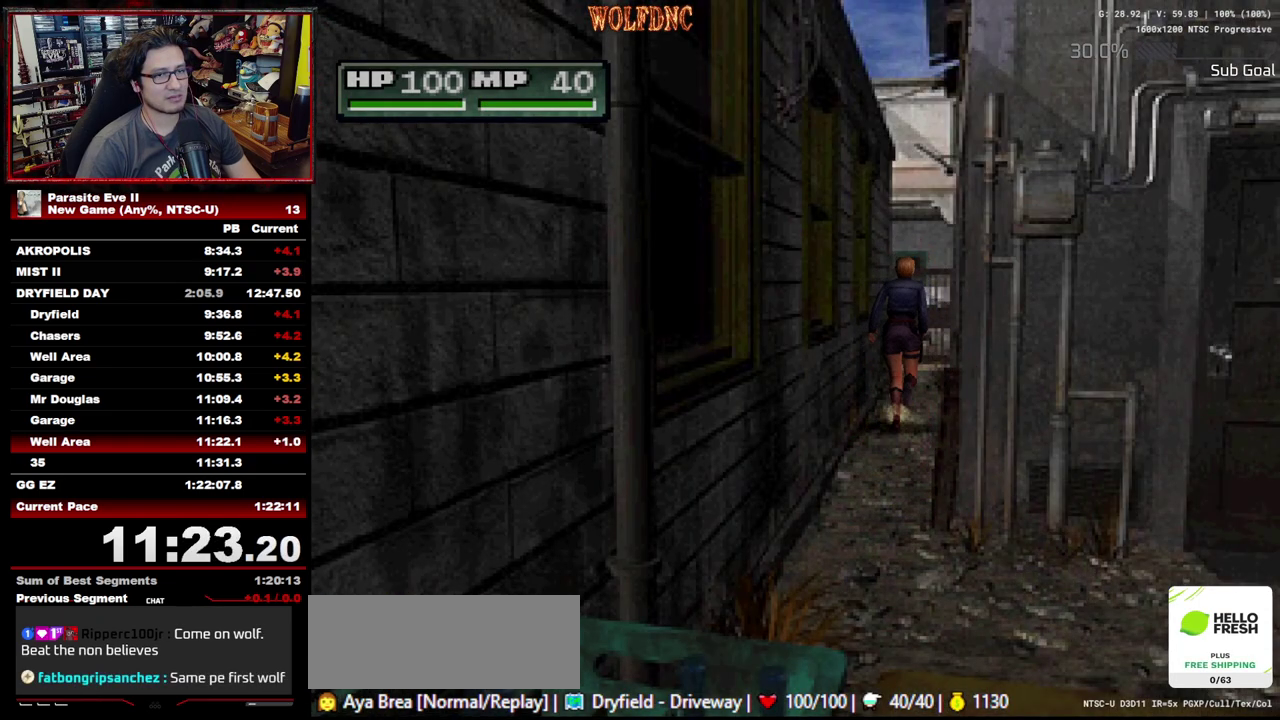
{"buttons": ["CROSS", "DPAD_UP"], "events": [[233, "CROSS", "down"], [367, "CROSS", "up"], [417, "CROSS", "down"]]}
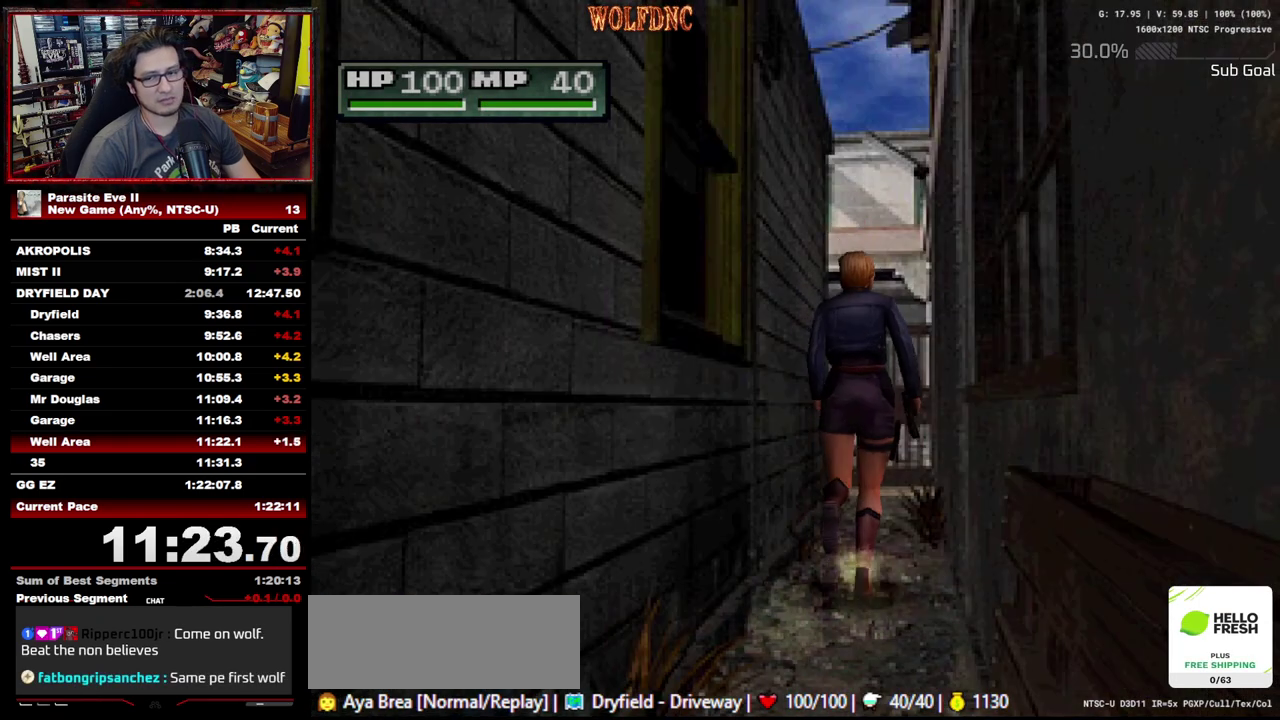
{"buttons": ["DPAD_UP"], "events": [[250, "CROSS", "up"], [300, "CROSS", "down"], [383, "CROSS", "up"], [433, "CROSS", "down"], [483, "CROSS", "up"]]}
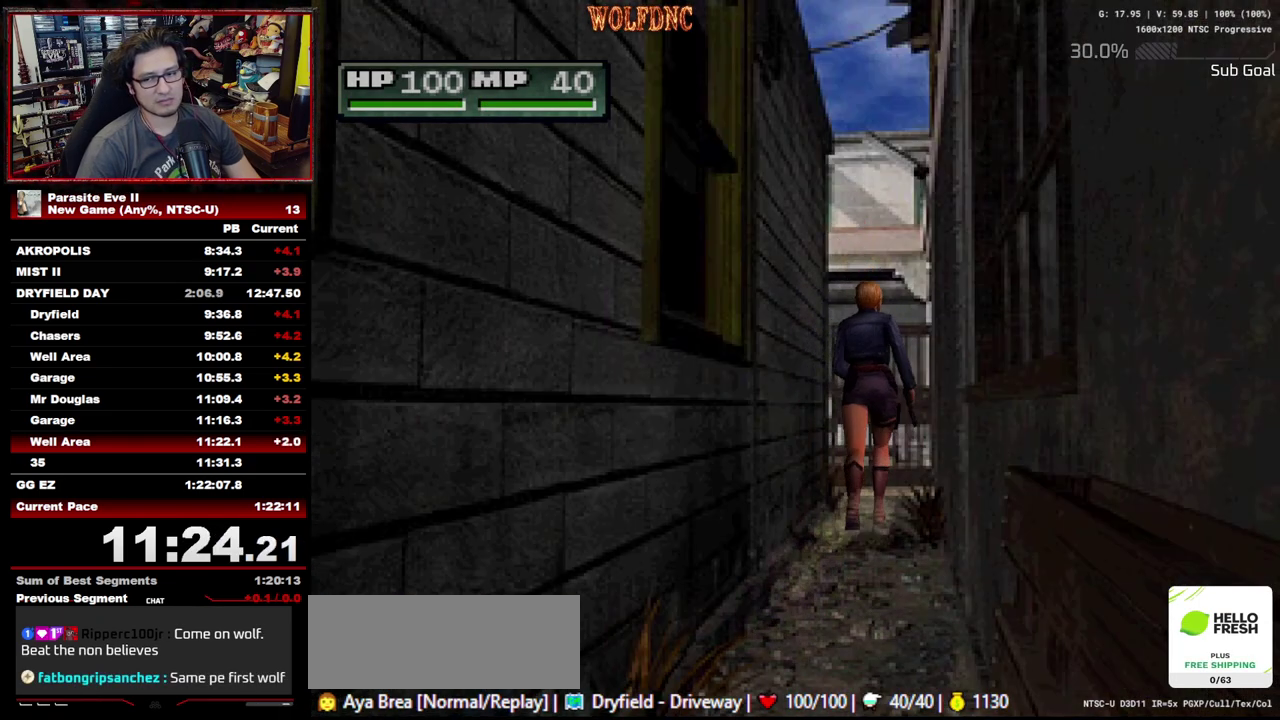
{"buttons": ["DPAD_UP"], "events": [[33, "CROSS", "down"], [117, "CROSS", "up"], [167, "CROSS", "down"], [267, "CROSS", "up"], [400, "CROSS", "down"], [500, "CROSS", "up"]]}
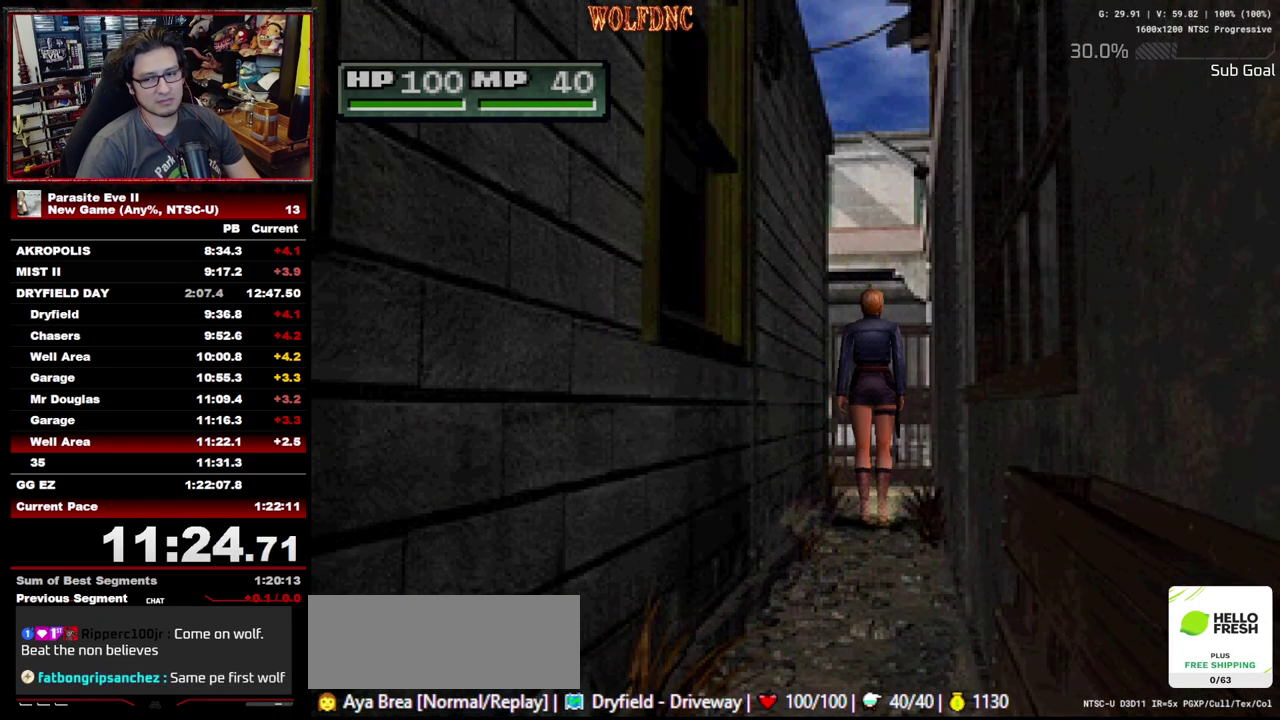
{"buttons": ["CROSS", "DPAD_UP"], "events": [[183, "CROSS", "down"], [233, "CROSS", "up"], [283, "CROSS", "down"], [367, "CROSS", "up"], [467, "CROSS", "down"]]}
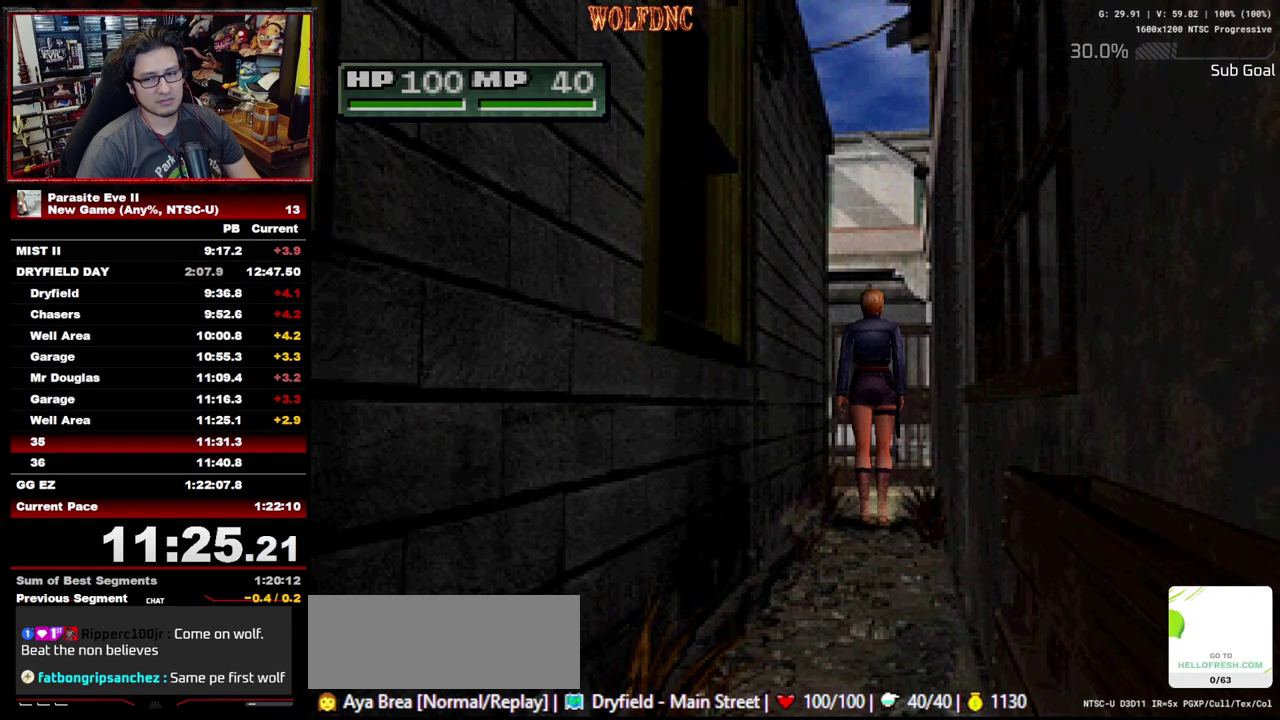
{"buttons": ["CROSS", "DPAD_UP"], "events": [[67, "CROSS", "up"], [150, "CROSS", "down"], [250, "CROSS", "up"], [300, "CROSS", "down"], [433, "CROSS", "up"], [483, "CROSS", "down"]]}
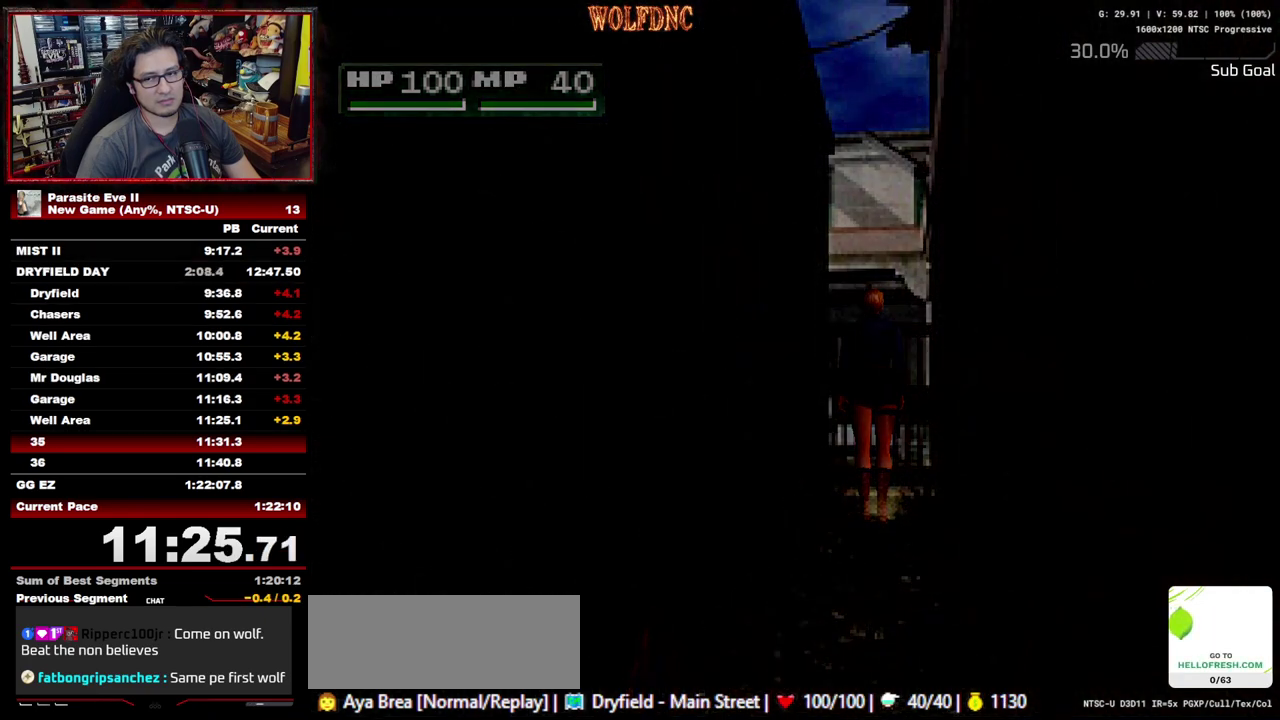
{"buttons": ["DPAD_UP"], "events": [[83, "CROSS", "up"]]}
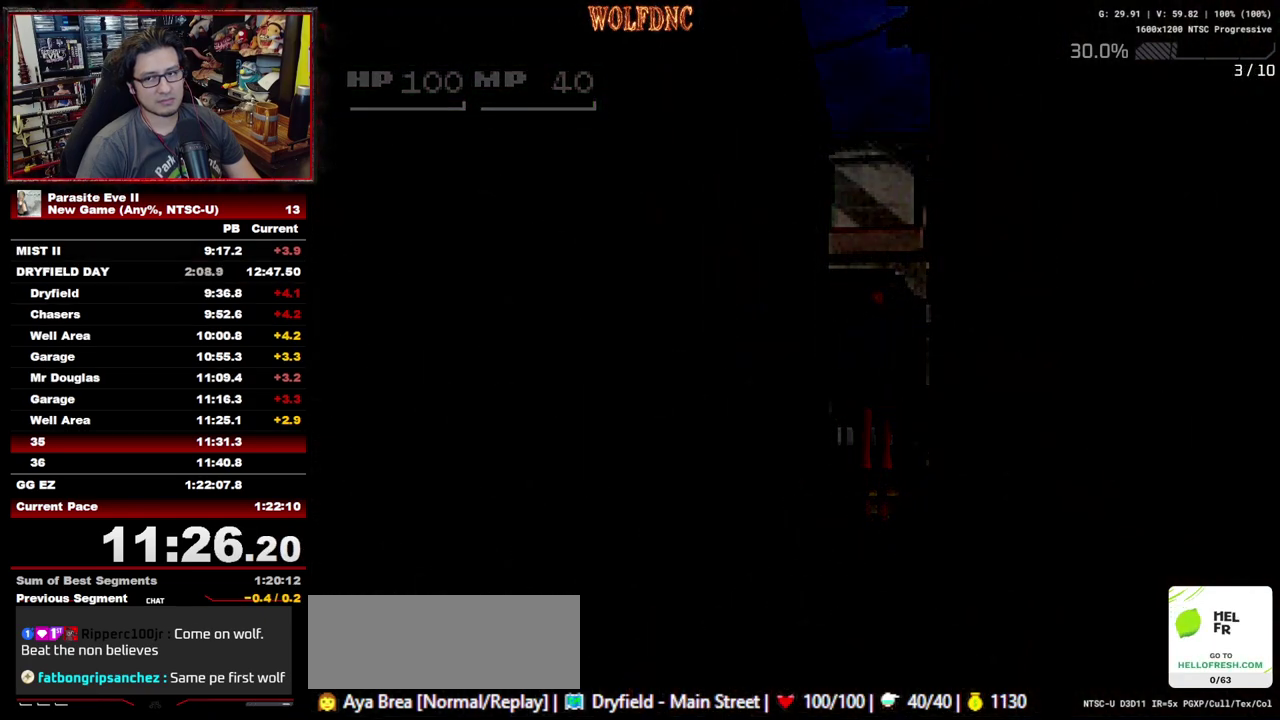
{"buttons": ["DPAD_UP"], "events": []}
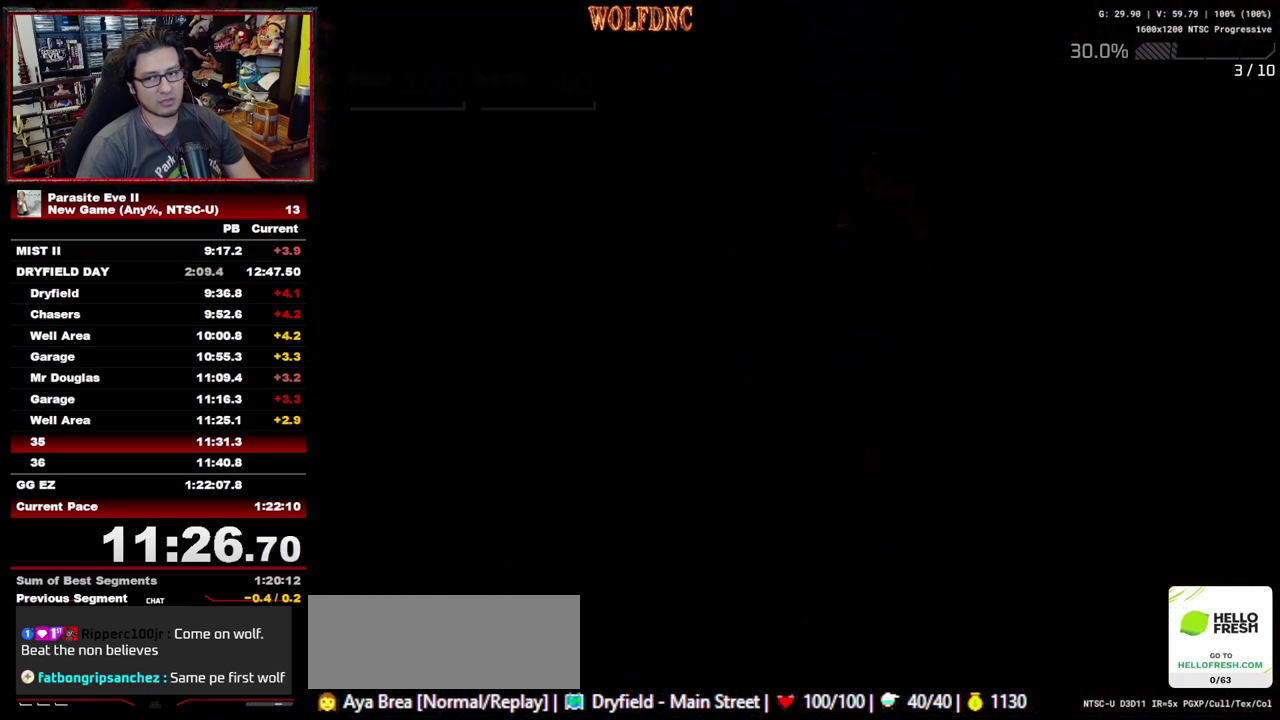
{"buttons": ["DPAD_UP"], "events": []}
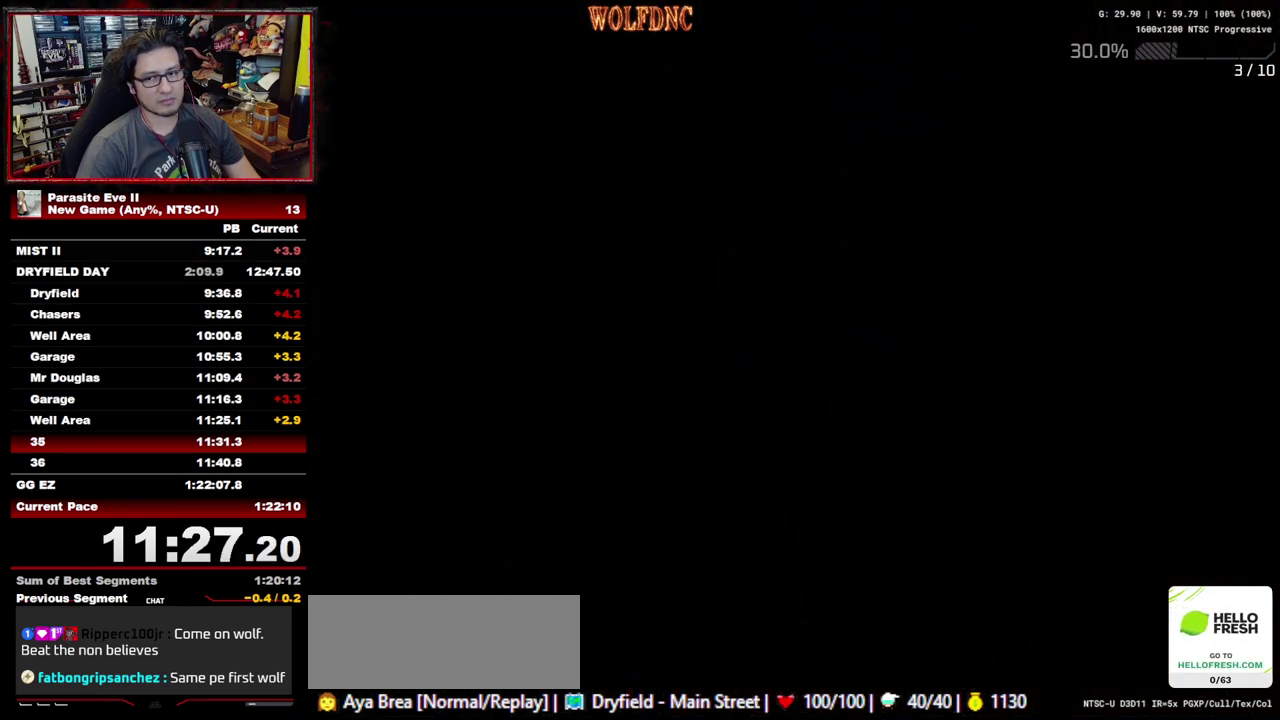
{"buttons": ["DPAD_UP"], "events": []}
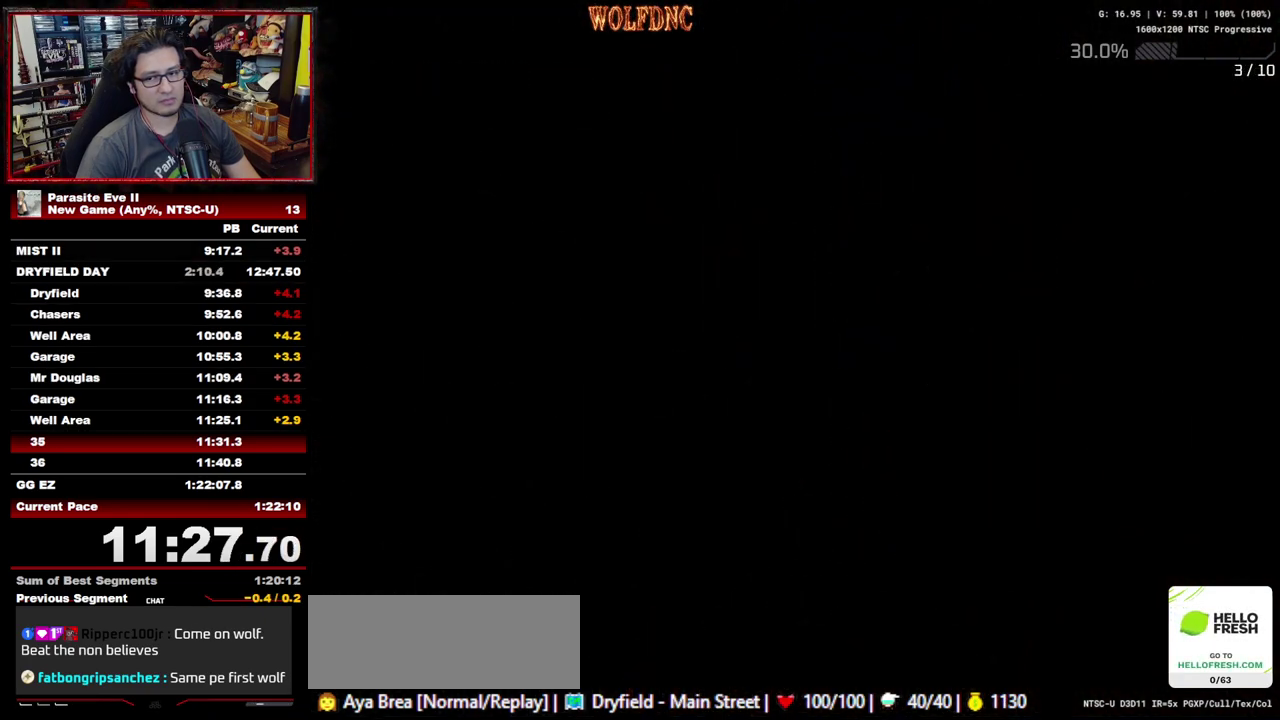
{"buttons": ["DPAD_UP"], "events": []}
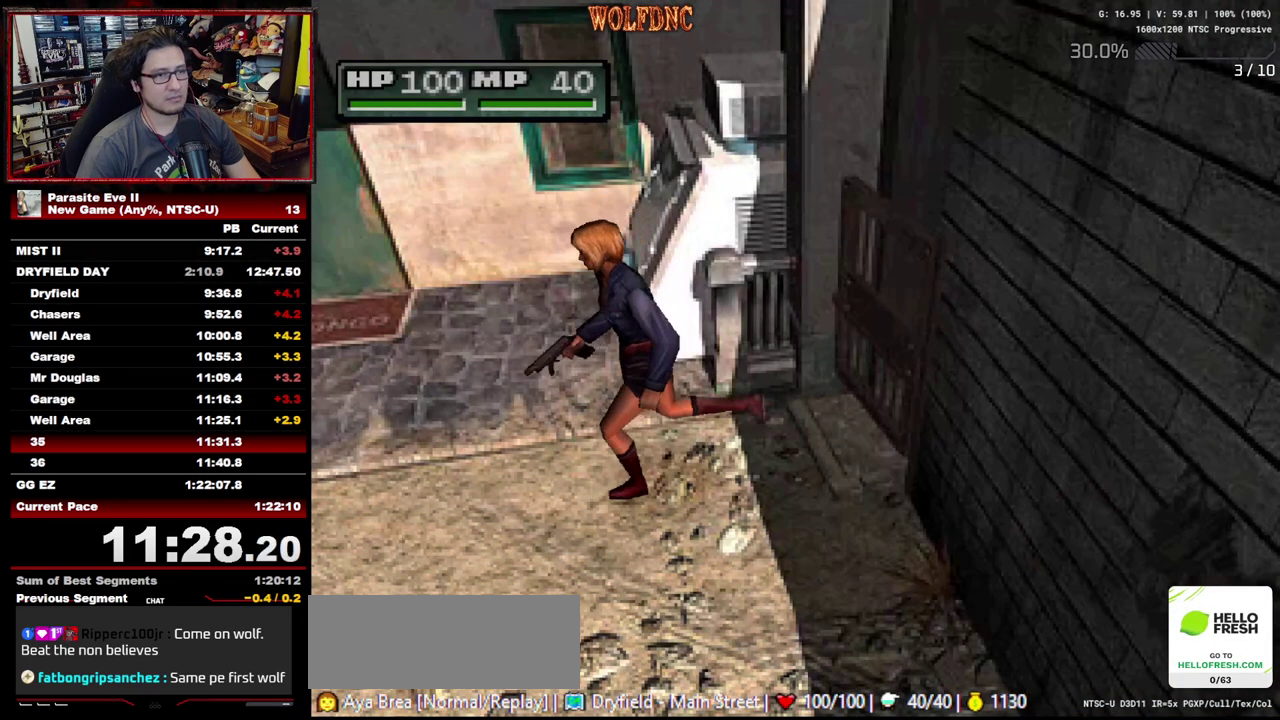
{"buttons": ["DPAD_UP"], "events": [[200, "DPAD_LEFT", "down"], [350, "DPAD_LEFT", "up"]]}
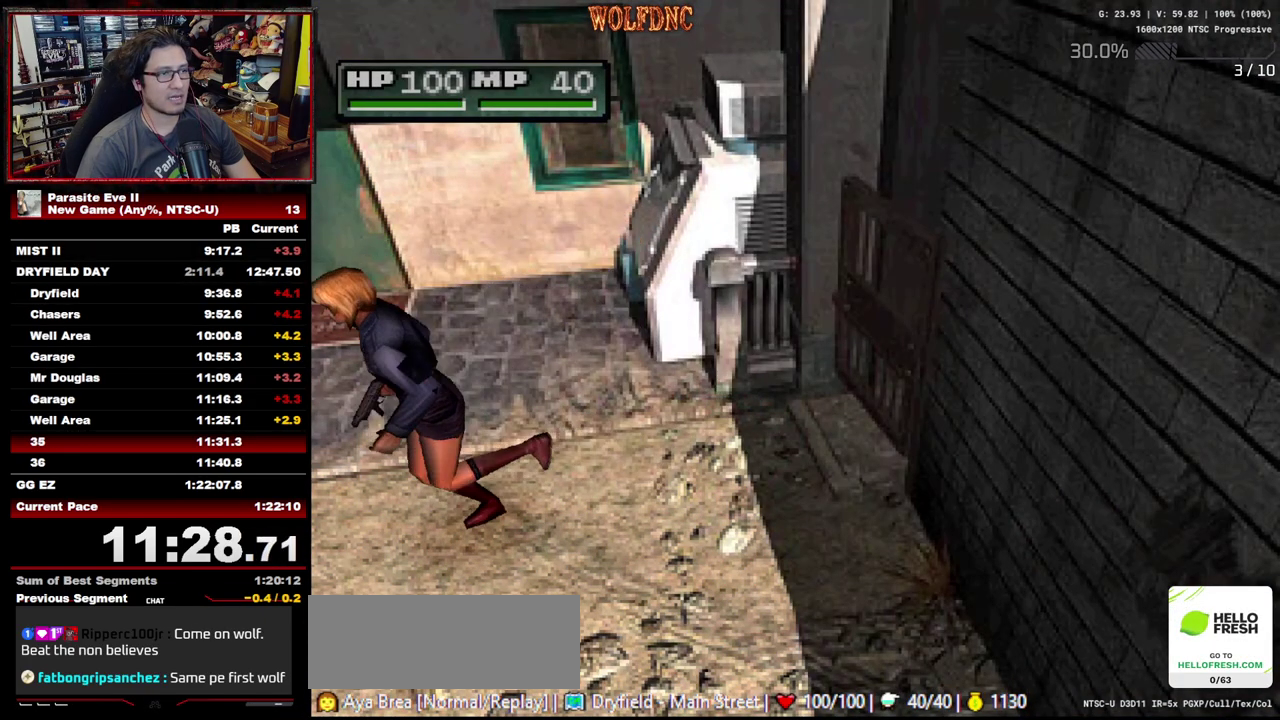
{"buttons": ["DPAD_UP"], "events": []}
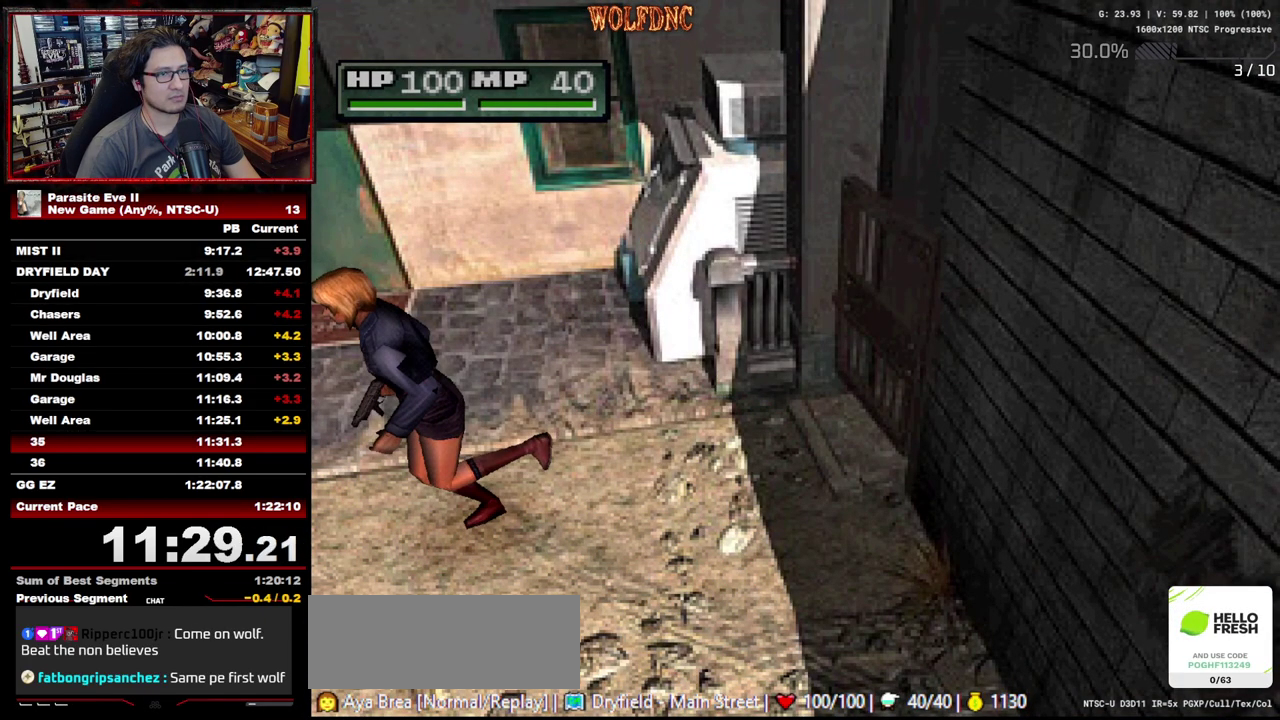
{"buttons": ["DPAD_UP"], "events": []}
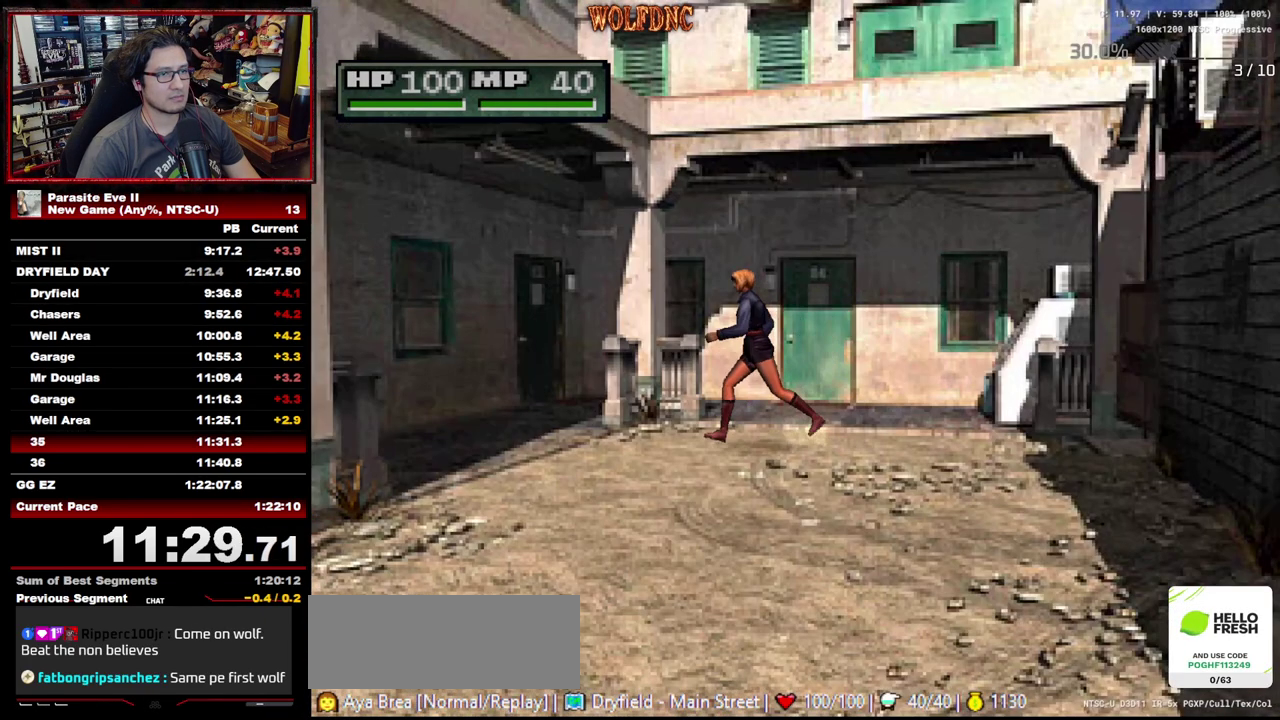
{"buttons": ["DPAD_UP"], "events": [[250, "DPAD_LEFT", "down"], [350, "DPAD_LEFT", "up"]]}
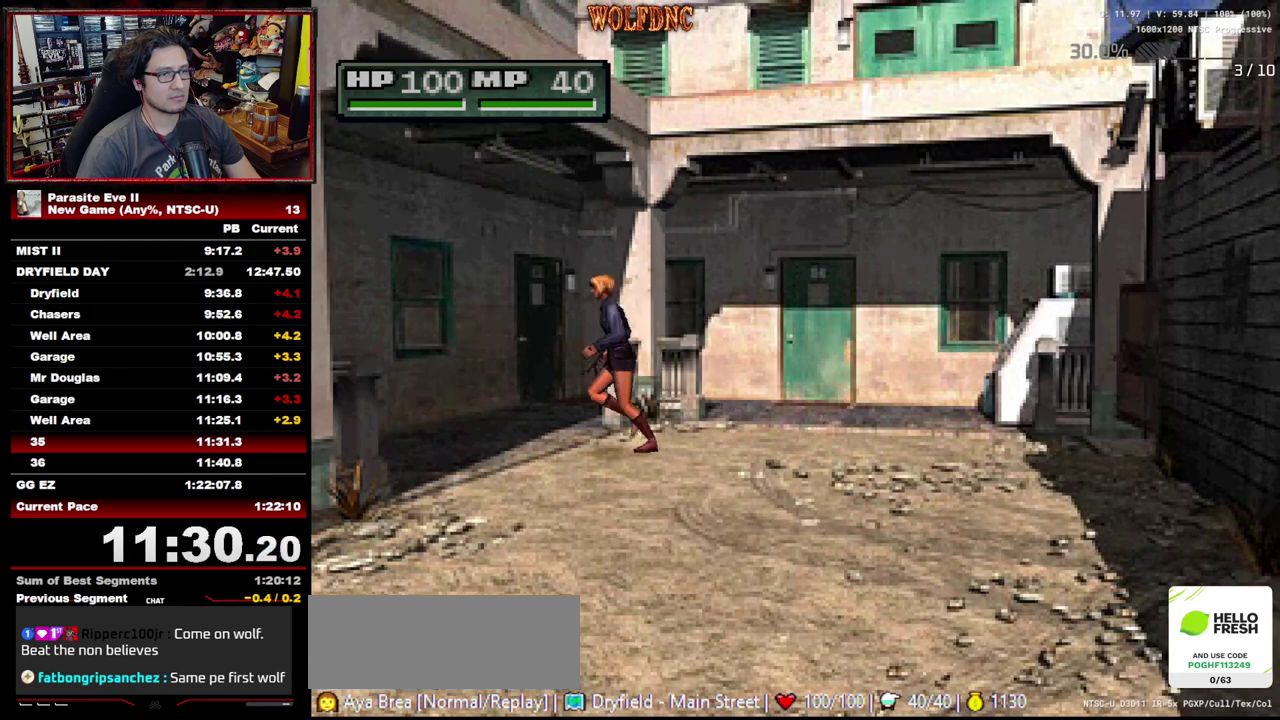
{"buttons": ["DPAD_UP"], "events": [[167, "DPAD_LEFT", "down"], [267, "DPAD_LEFT", "up"]]}
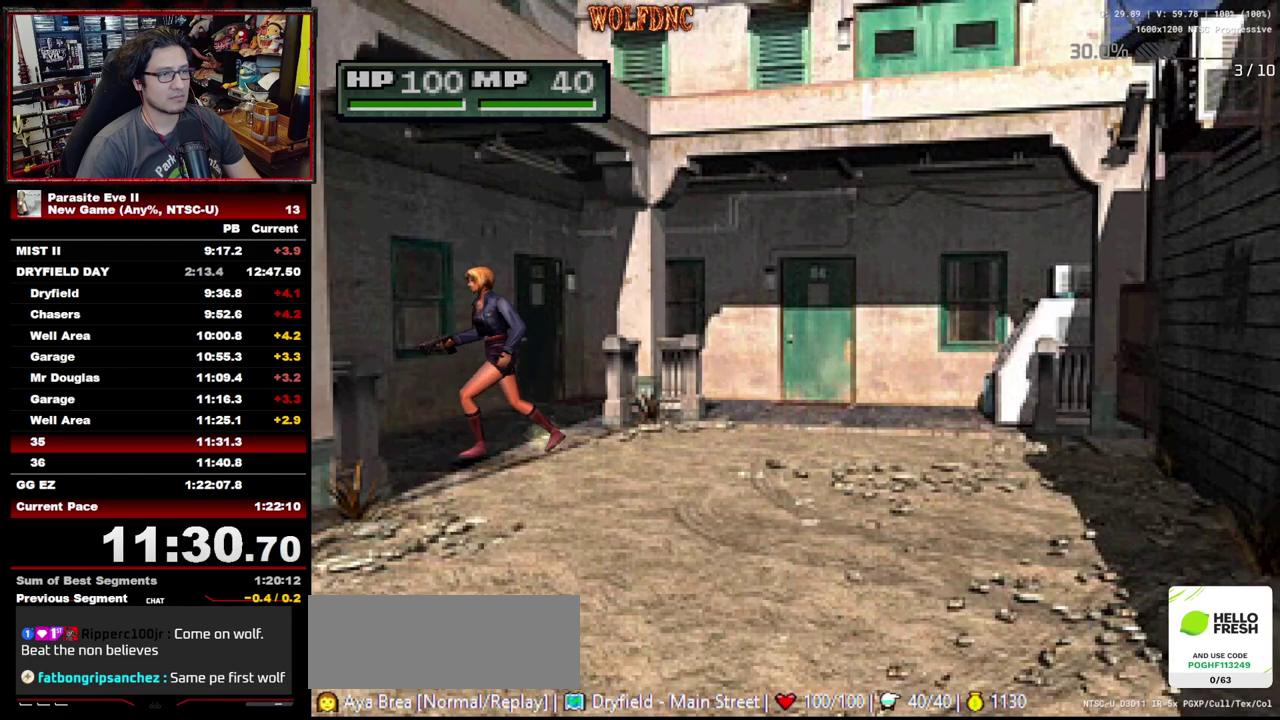
{"buttons": ["DPAD_UP"], "events": []}
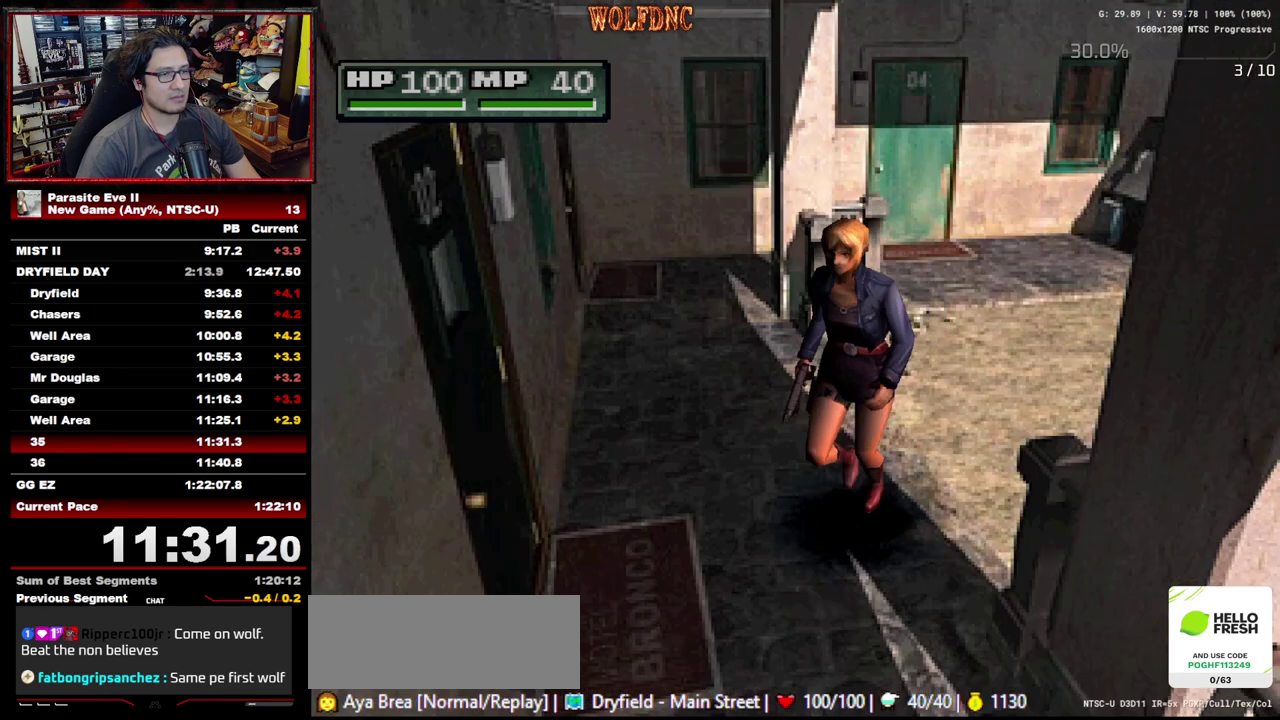
{"buttons": ["DPAD_UP"], "events": [[250, "DPAD_LEFT", "down"], [433, "DPAD_LEFT", "up"]]}
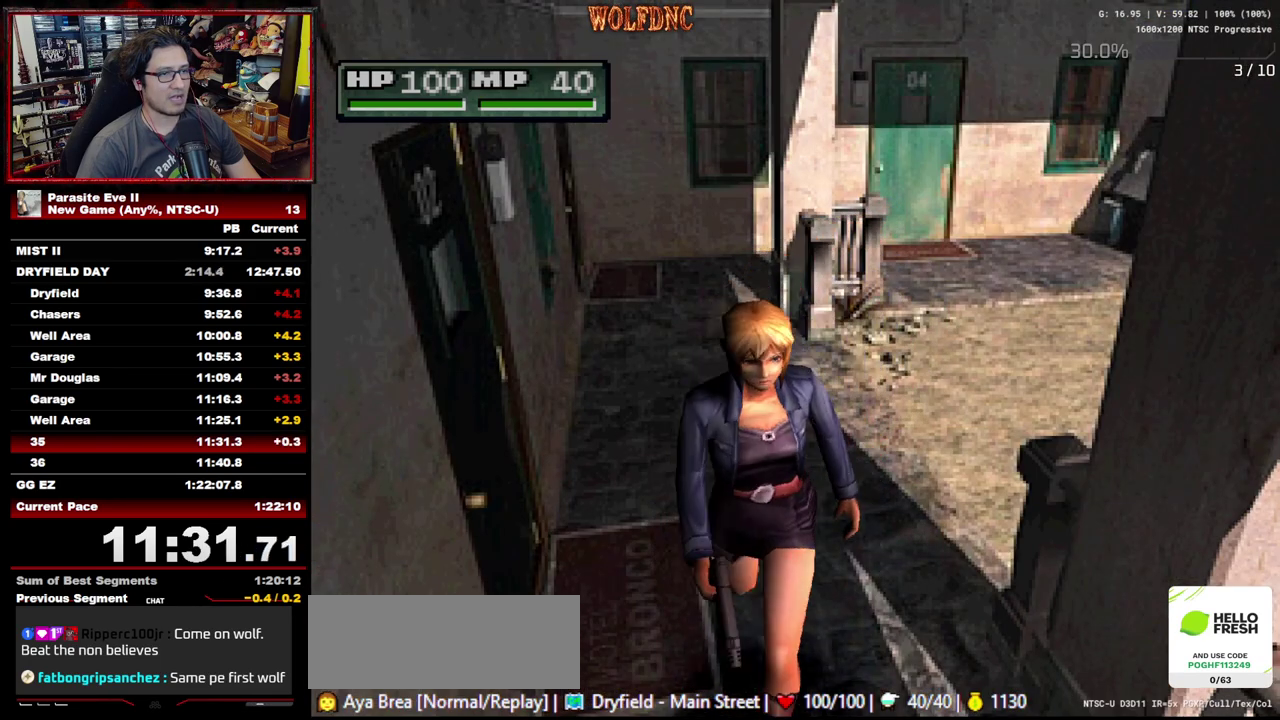
{"buttons": ["DPAD_UP"], "events": []}
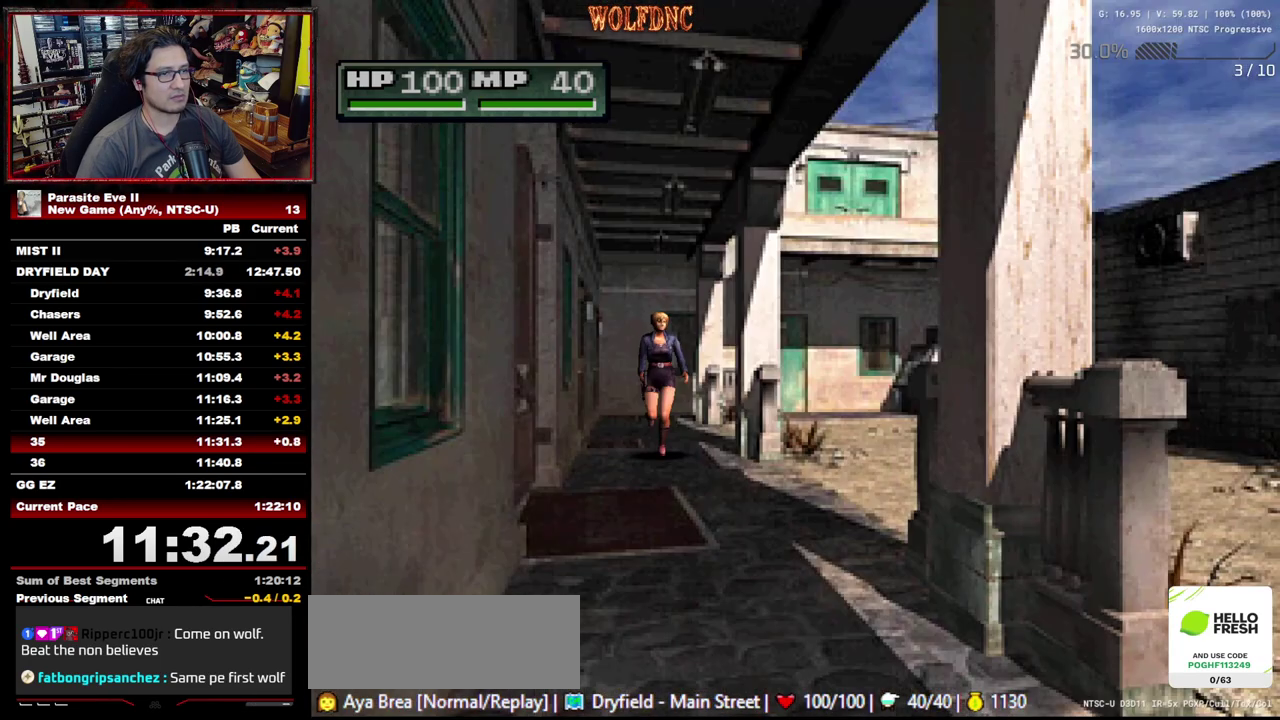
{"buttons": ["DPAD_UP"], "events": []}
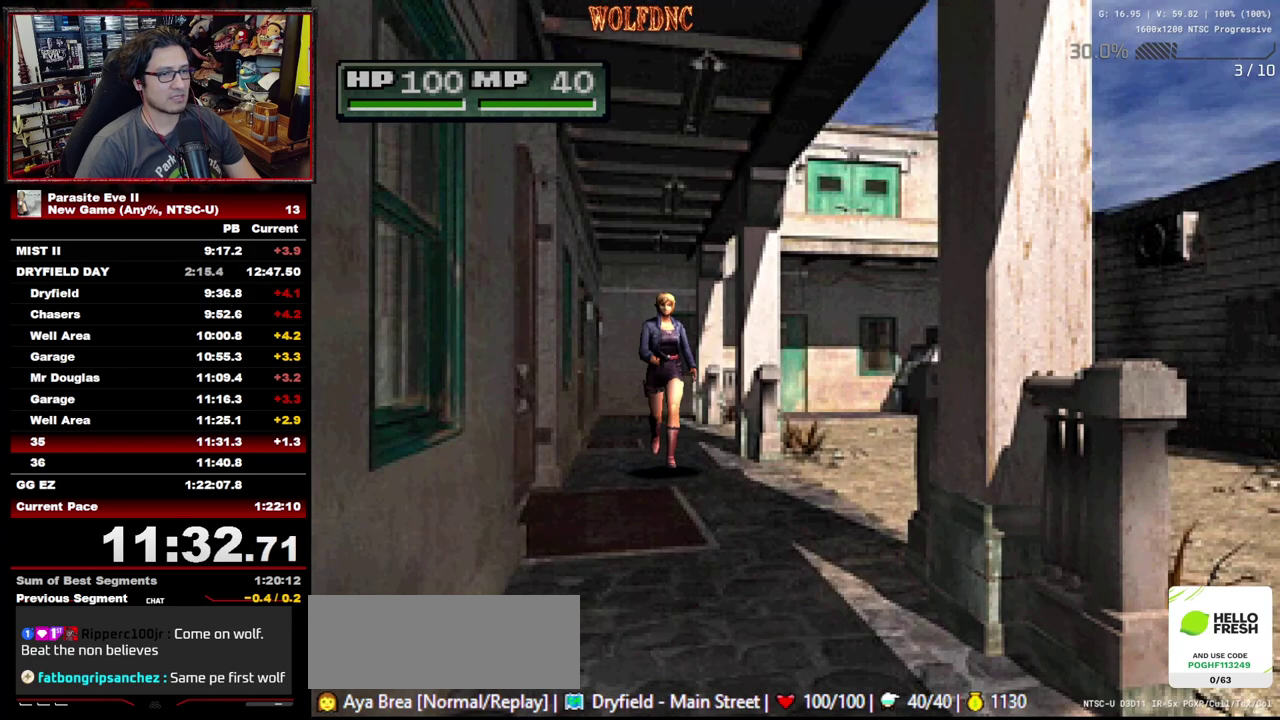
{"buttons": ["CROSS", "DPAD_UP", "DPAD_RIGHT"], "events": [[17, "DPAD_RIGHT", "down"], [100, "DPAD_RIGHT", "up"], [150, "CROSS", "down"], [200, "CROSS", "up"], [300, "CROSS", "down"], [383, "CROSS", "up"], [483, "CROSS", "down"], [483, "DPAD_RIGHT", "down"]]}
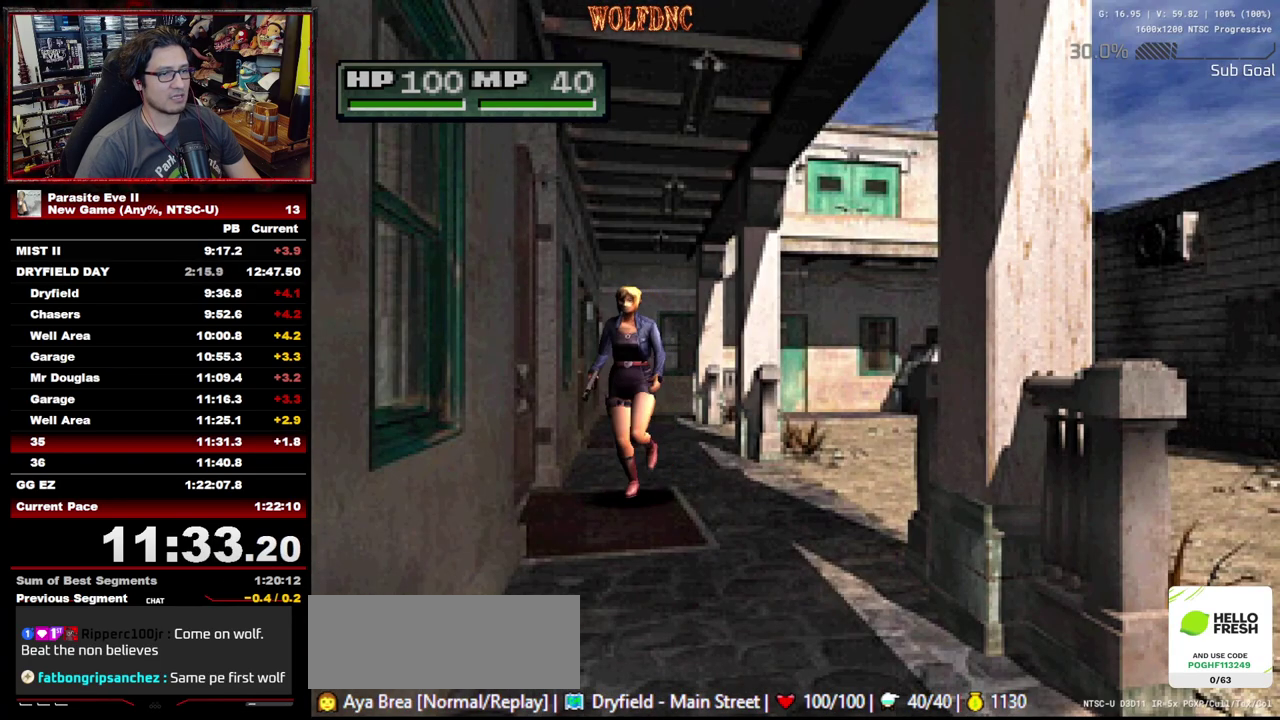
{"buttons": ["DPAD_UP"], "events": [[33, "CROSS", "up"], [167, "CROSS", "down"], [267, "CROSS", "up"], [400, "CROSS", "down"], [450, "DPAD_RIGHT", "up"], [500, "CROSS", "up"]]}
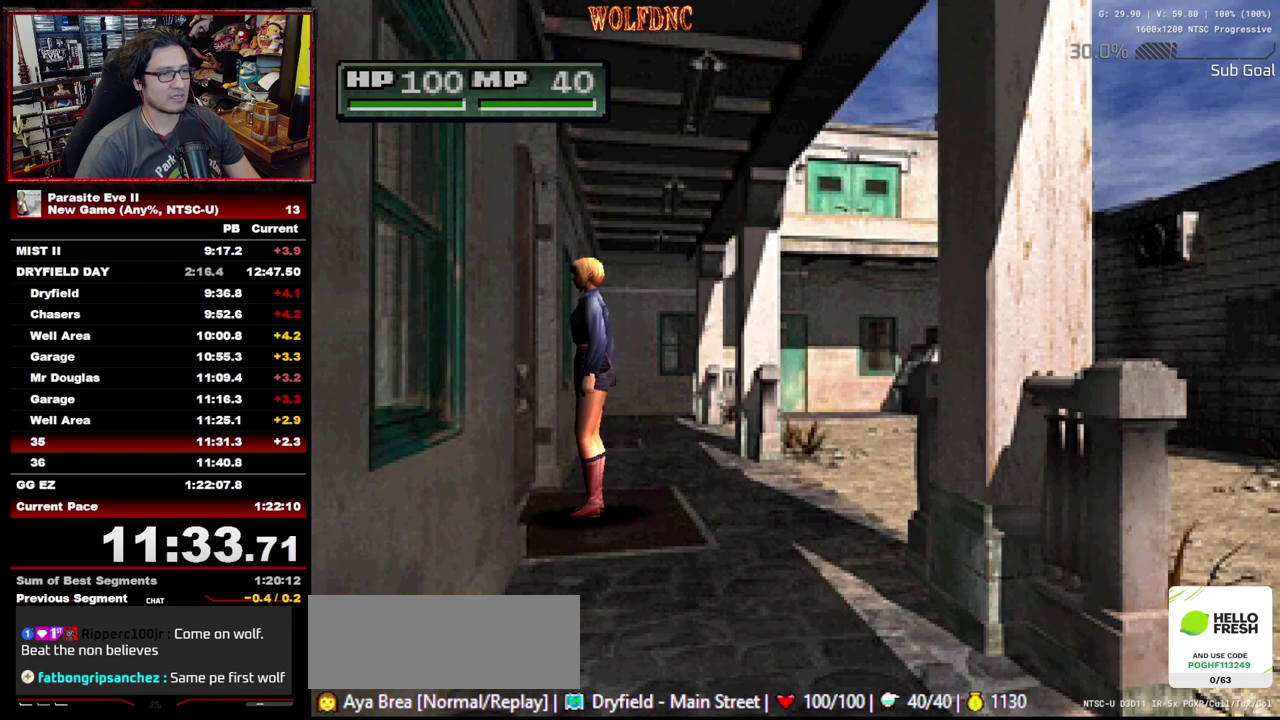
{"buttons": ["DPAD_UP"], "events": [[50, "CIRCLE", "down"], [133, "CROSS", "down"], [183, "CIRCLE", "up"], [233, "CROSS", "up"], [283, "CIRCLE", "down"], [283, "CROSS", "down"], [333, "CROSS", "up"], [417, "CROSS", "down"], [467, "CIRCLE", "up"], [467, "CROSS", "up"]]}